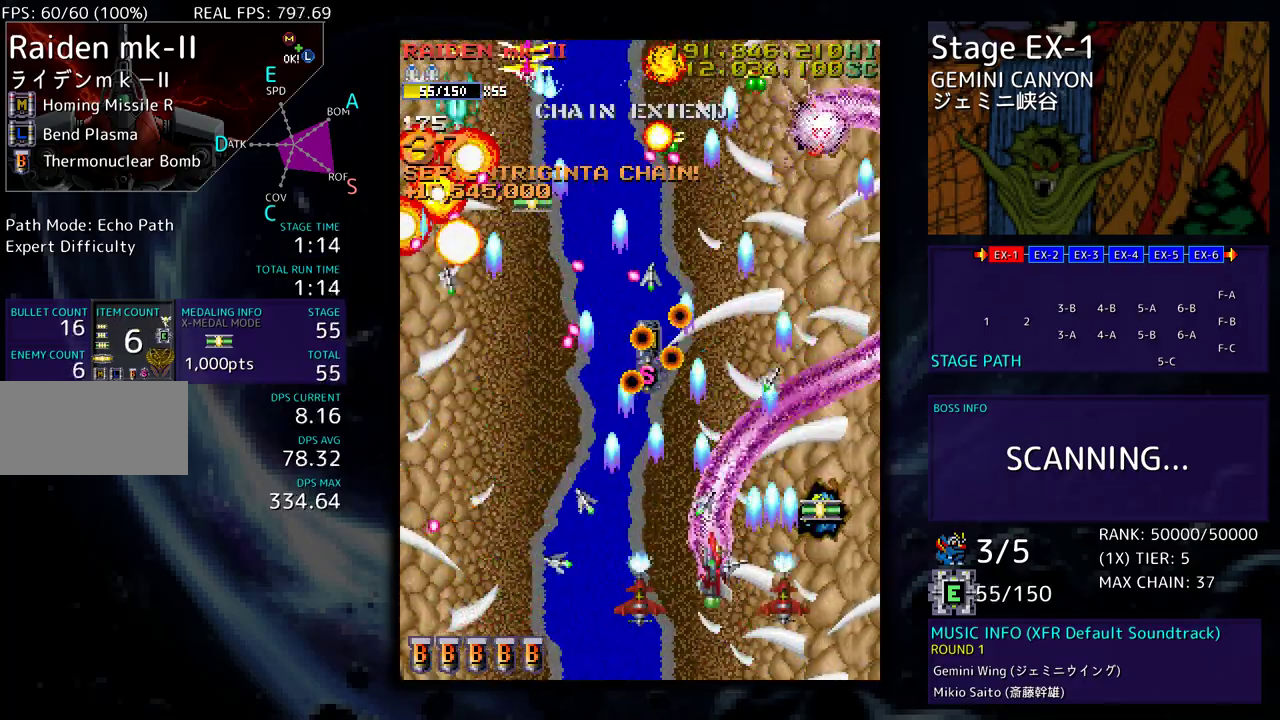
Gameplay with a controller; each line is a JSON object with the inputs held at the frame after it. "events" lists button and stick changes between this image and that frame as [ms after this image, input, new state], when the widget could be followed in between. Not read: L3 R3 other_buttons.
{"buttons": ["DPAD_DOWN", "DPAD_LEFT"], "events": [[367, "DPAD_LEFT", "down"], [367, "DPAD_RIGHT", "up"], [383, "DPAD_UP", "up"], [400, "DPAD_DOWN", "down"]]}
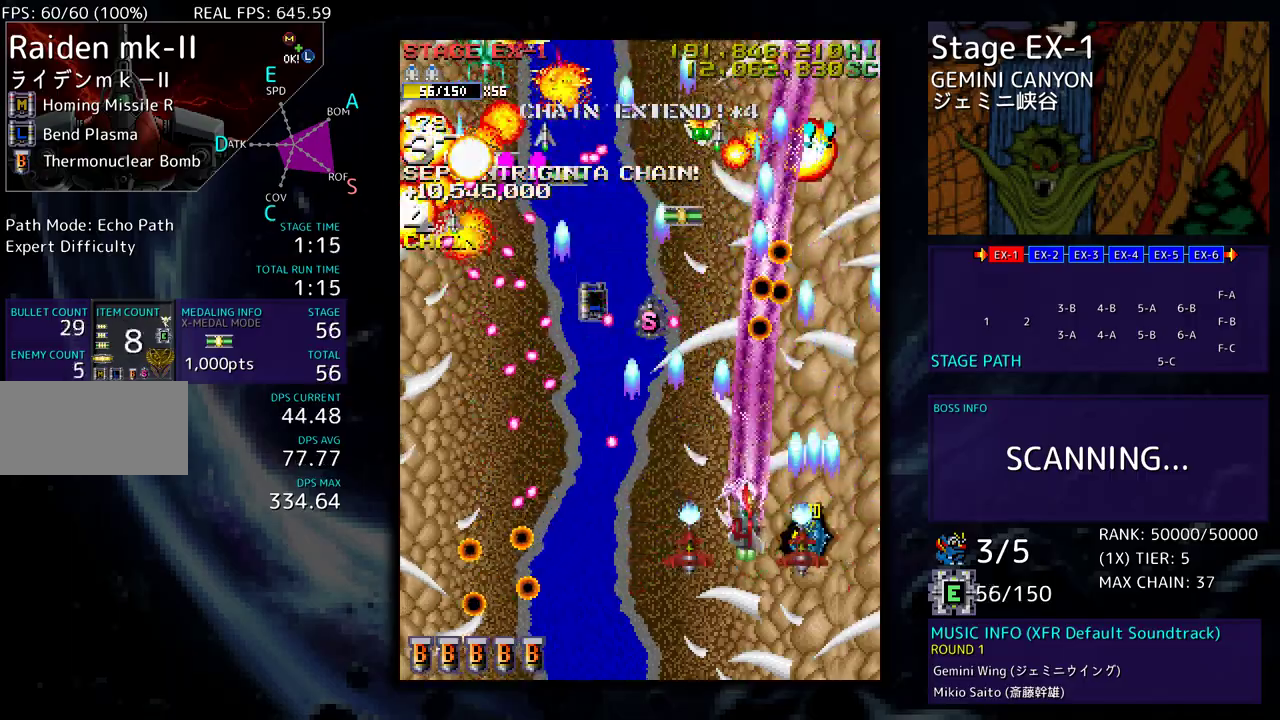
{"buttons": ["DPAD_DOWN", "DPAD_LEFT"], "events": [[383, "DPAD_LEFT", "up"], [400, "DPAD_RIGHT", "down"], [467, "DPAD_LEFT", "down"], [467, "DPAD_RIGHT", "up"]]}
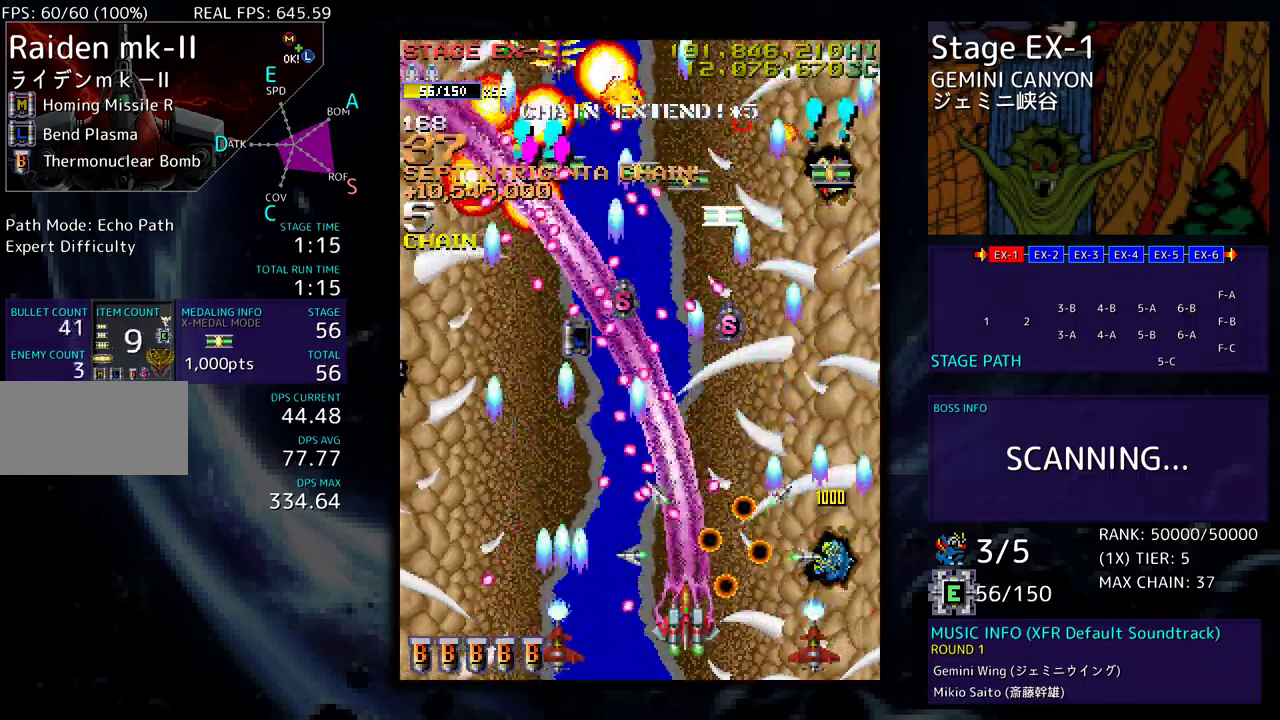
{"buttons": ["DPAD_DOWN", "DPAD_LEFT"], "events": [[50, "DPAD_DOWN", "up"], [317, "DPAD_DOWN", "down"]]}
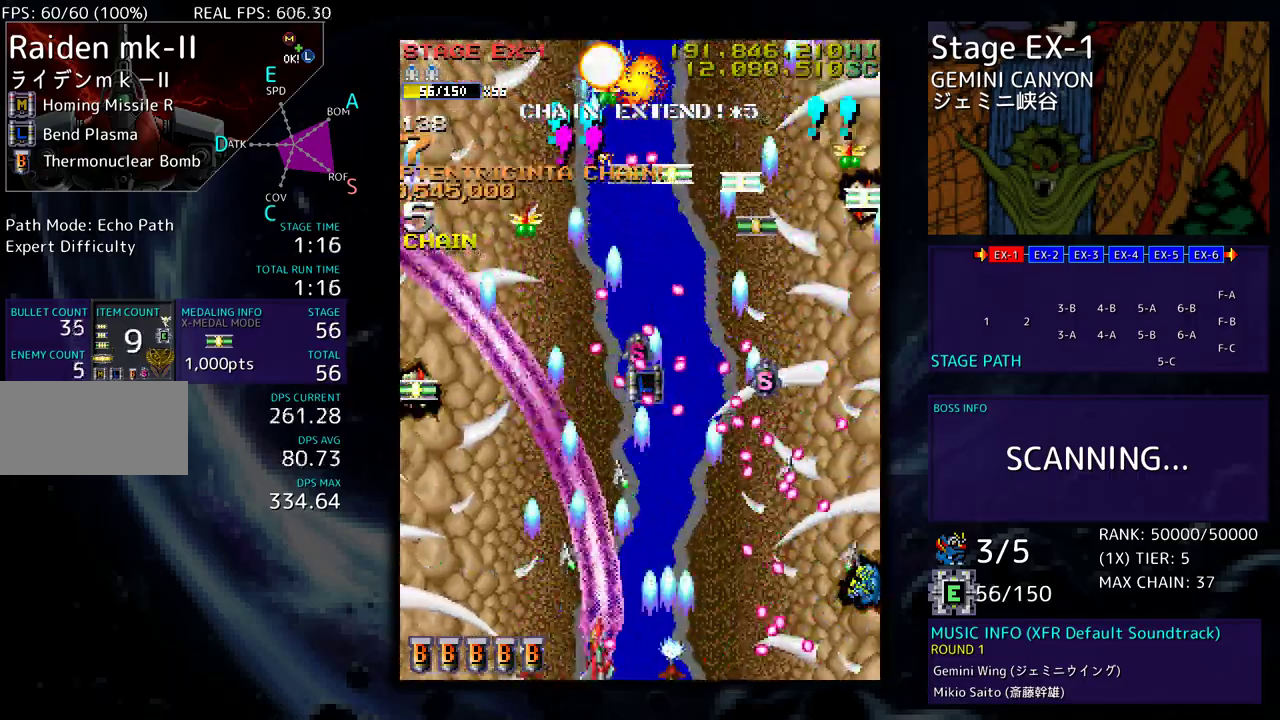
{"buttons": ["DPAD_UP"], "events": [[17, "DPAD_DOWN", "up"], [67, "DPAD_UP", "down"], [500, "DPAD_LEFT", "up"]]}
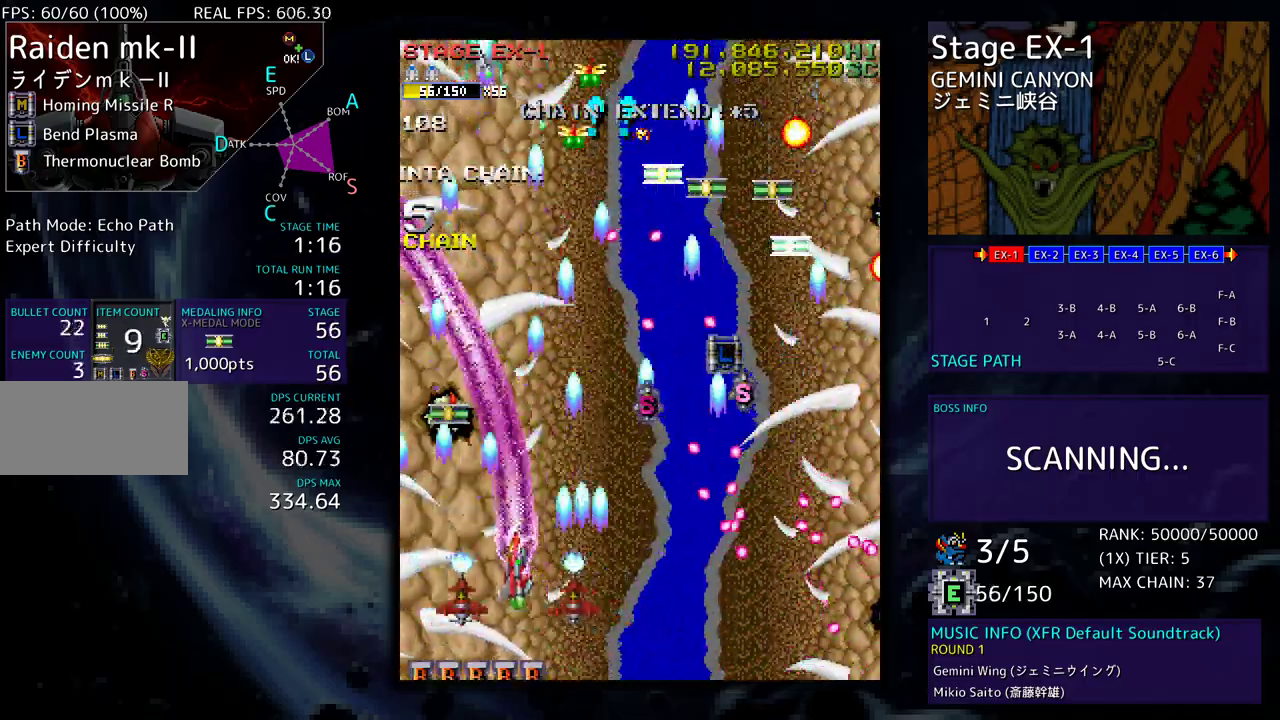
{"buttons": ["DPAD_UP", "DPAD_LEFT"], "events": [[17, "DPAD_RIGHT", "down"], [17, "DPAD_UP", "up"], [33, "DPAD_DOWN", "down"], [267, "DPAD_RIGHT", "up"], [283, "DPAD_LEFT", "down"], [300, "DPAD_DOWN", "up"], [317, "DPAD_UP", "down"]]}
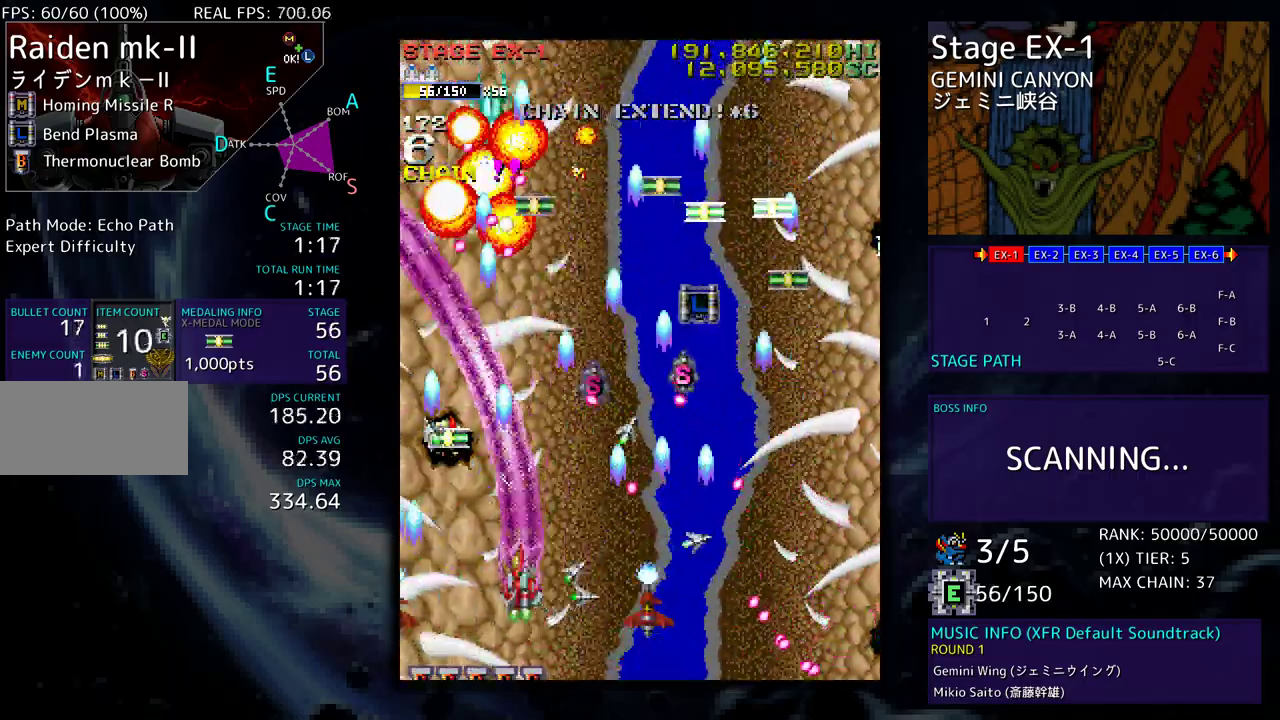
{"buttons": ["DPAD_DOWN", "DPAD_RIGHT"], "events": [[333, "DPAD_LEFT", "up"], [350, "DPAD_RIGHT", "down"], [383, "DPAD_DOWN", "down"], [383, "DPAD_UP", "up"]]}
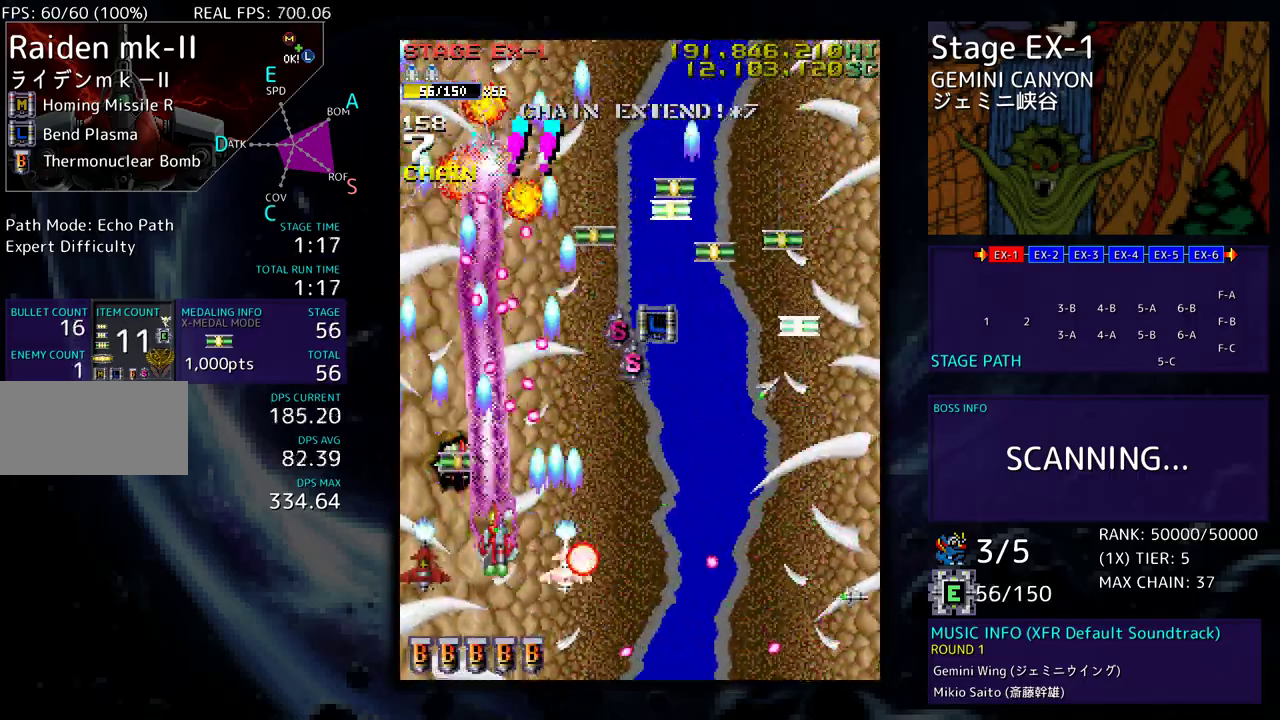
{"buttons": ["DPAD_UP", "DPAD_RIGHT"], "events": [[467, "DPAD_DOWN", "up"], [483, "DPAD_UP", "down"]]}
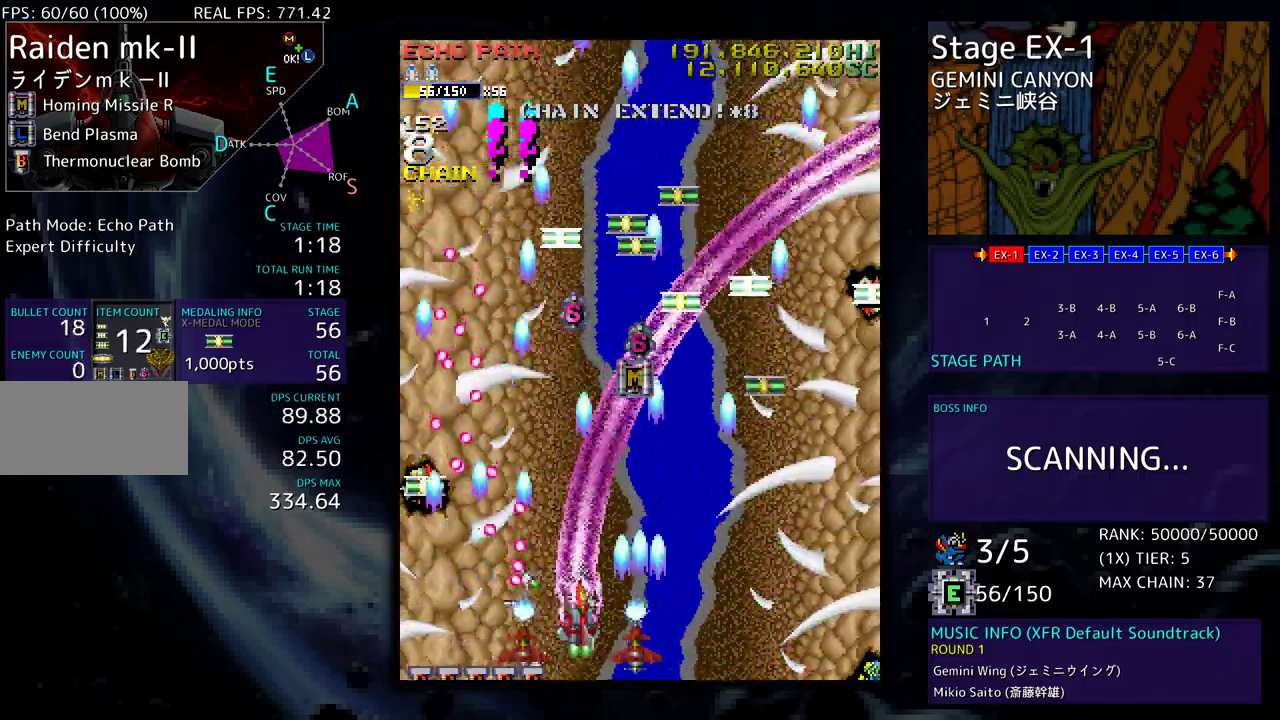
{"buttons": ["DPAD_UP", "DPAD_RIGHT"], "events": []}
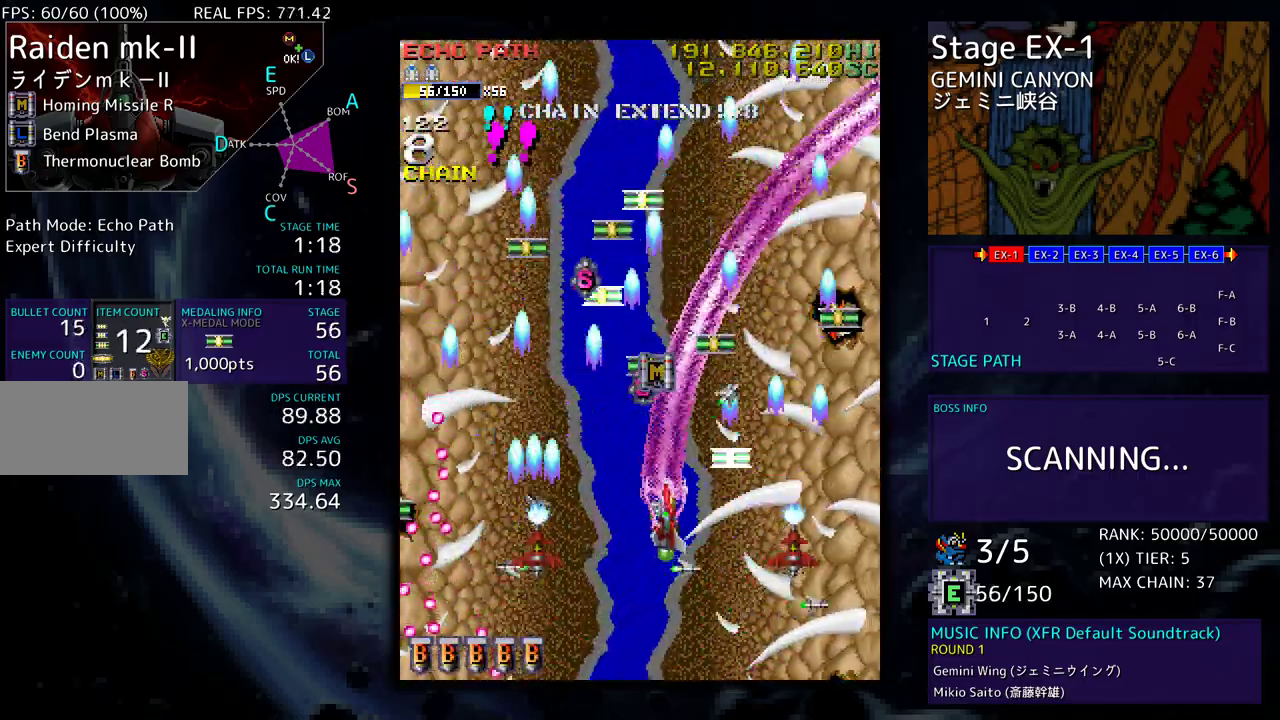
{"buttons": ["DPAD_RIGHT"], "events": [[83, "DPAD_UP", "up"], [150, "DPAD_DOWN", "down"], [200, "DPAD_LEFT", "down"], [200, "DPAD_RIGHT", "up"], [250, "DPAD_DOWN", "up"], [333, "DPAD_UP", "down"], [467, "DPAD_LEFT", "up"], [483, "DPAD_RIGHT", "down"], [500, "DPAD_UP", "up"]]}
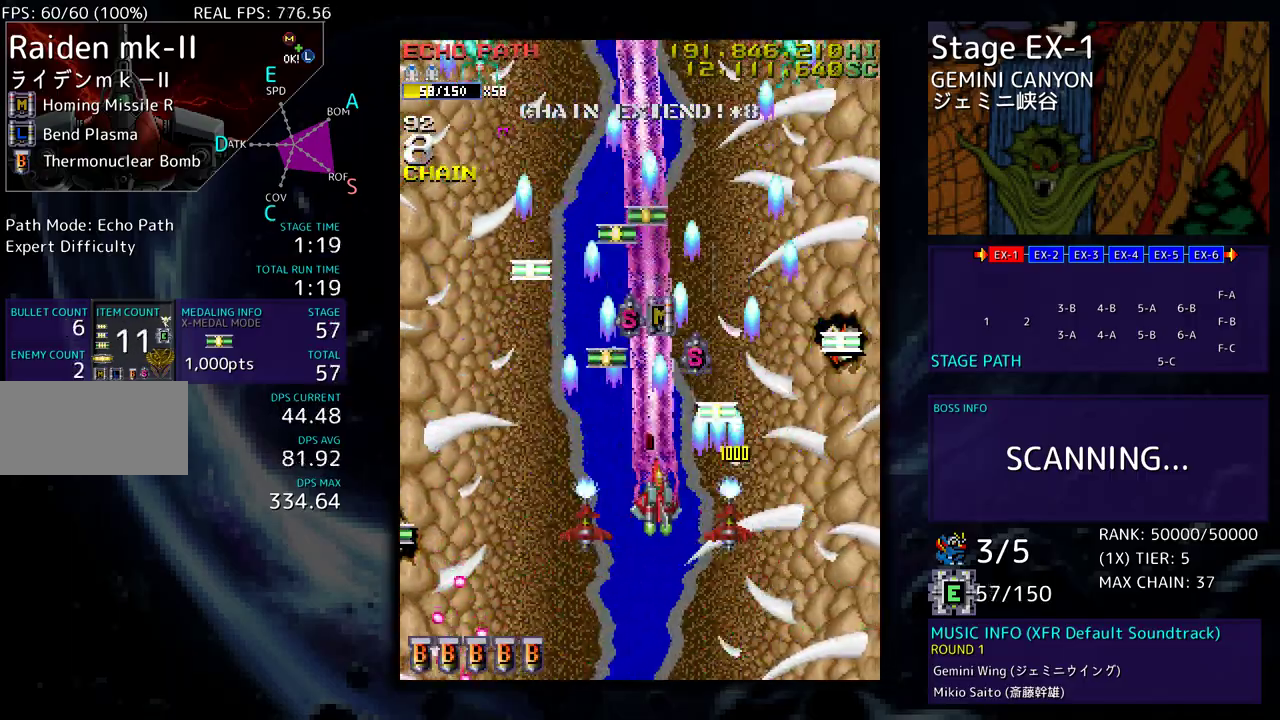
{"buttons": ["DPAD_DOWN", "DPAD_LEFT"], "events": [[33, "DPAD_DOWN", "down"], [100, "DPAD_DOWN", "up"], [117, "DPAD_RIGHT", "up"], [117, "DPAD_UP", "down"], [133, "DPAD_LEFT", "down"], [400, "DPAD_UP", "up"], [433, "DPAD_DOWN", "down"]]}
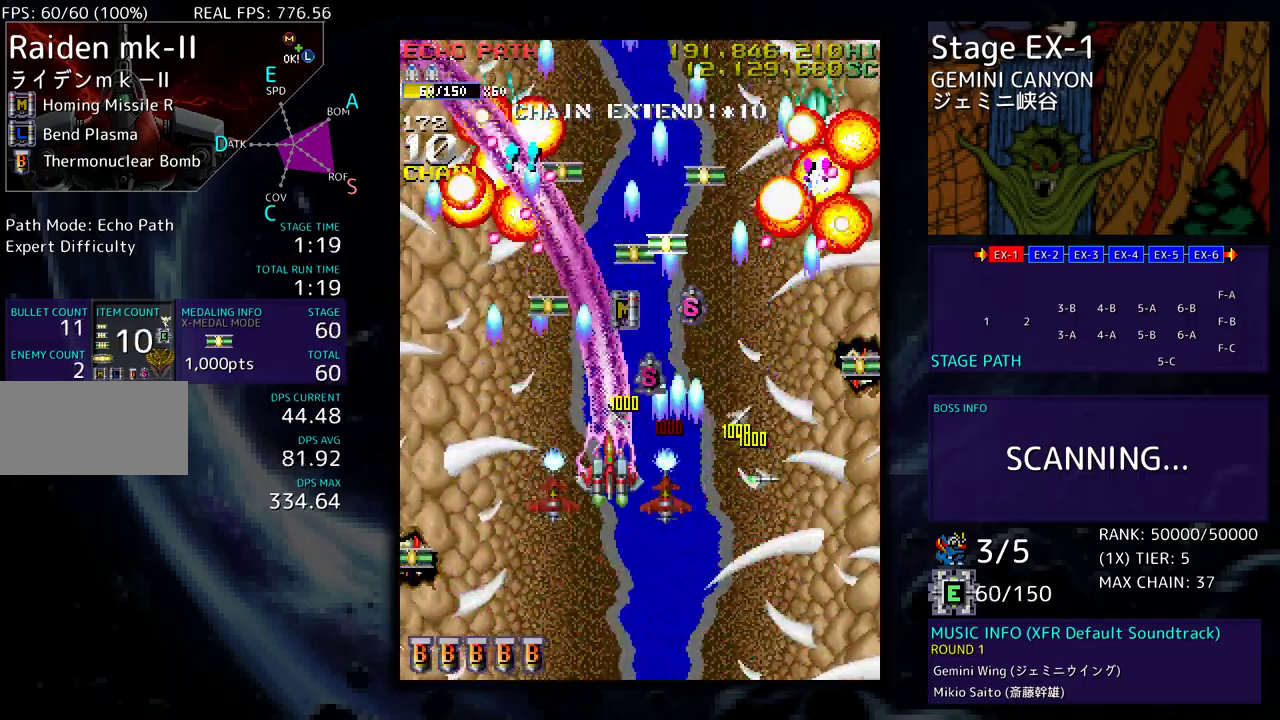
{"buttons": ["DPAD_DOWN", "DPAD_LEFT"], "events": []}
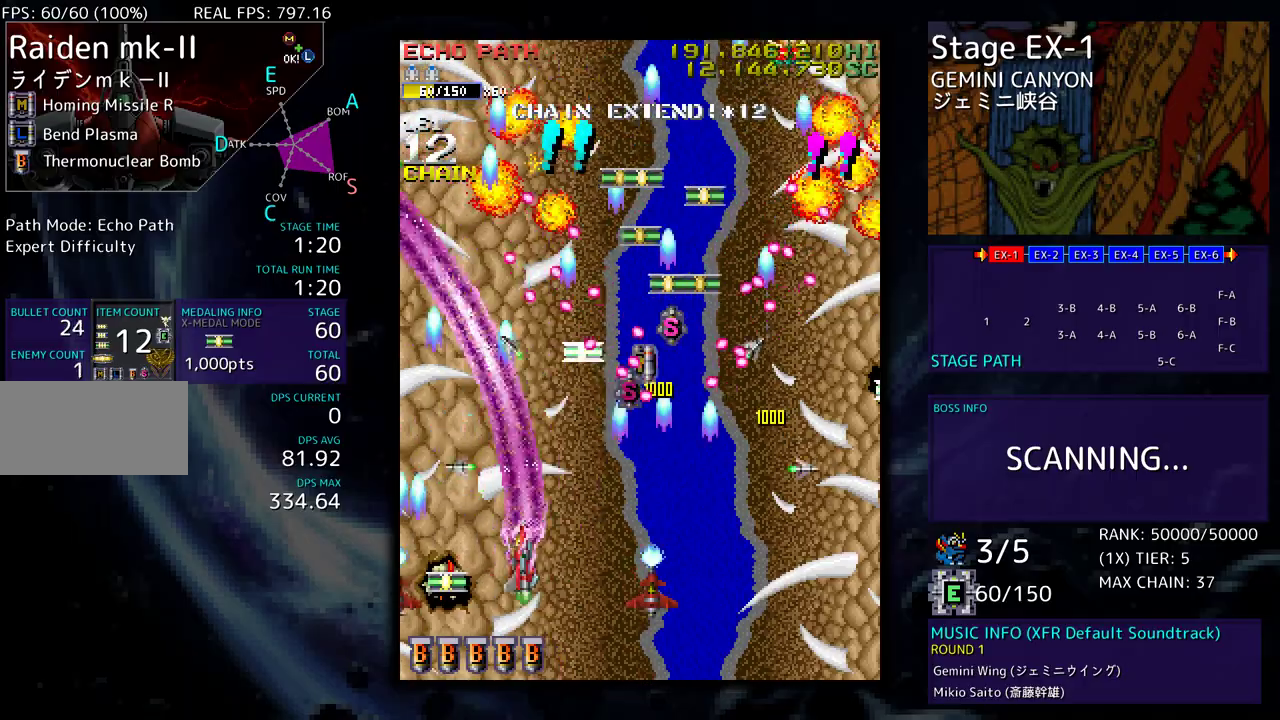
{"buttons": ["DPAD_UP"], "events": [[117, "DPAD_DOWN", "up"], [150, "DPAD_UP", "down"], [483, "DPAD_LEFT", "up"]]}
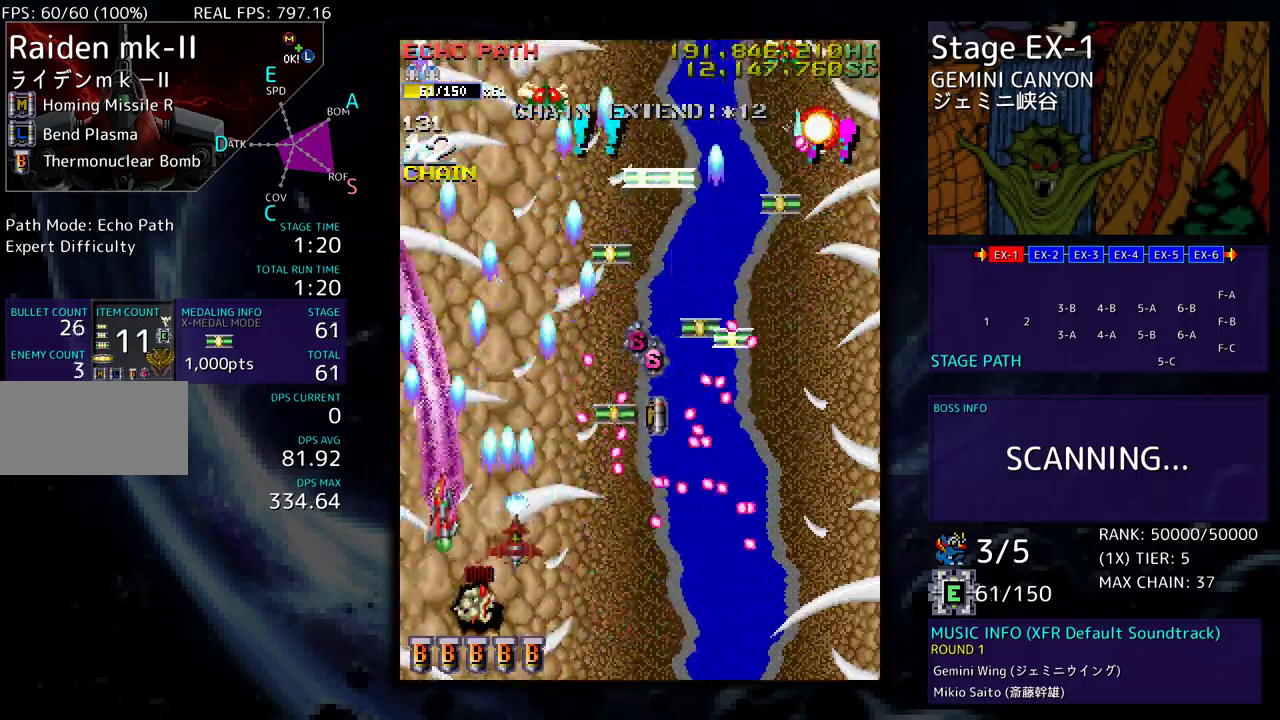
{"buttons": ["DPAD_DOWN", "DPAD_RIGHT"], "events": [[17, "DPAD_LEFT", "down"], [100, "DPAD_LEFT", "up"], [233, "DPAD_RIGHT", "down"], [367, "DPAD_UP", "up"], [450, "DPAD_DOWN", "down"]]}
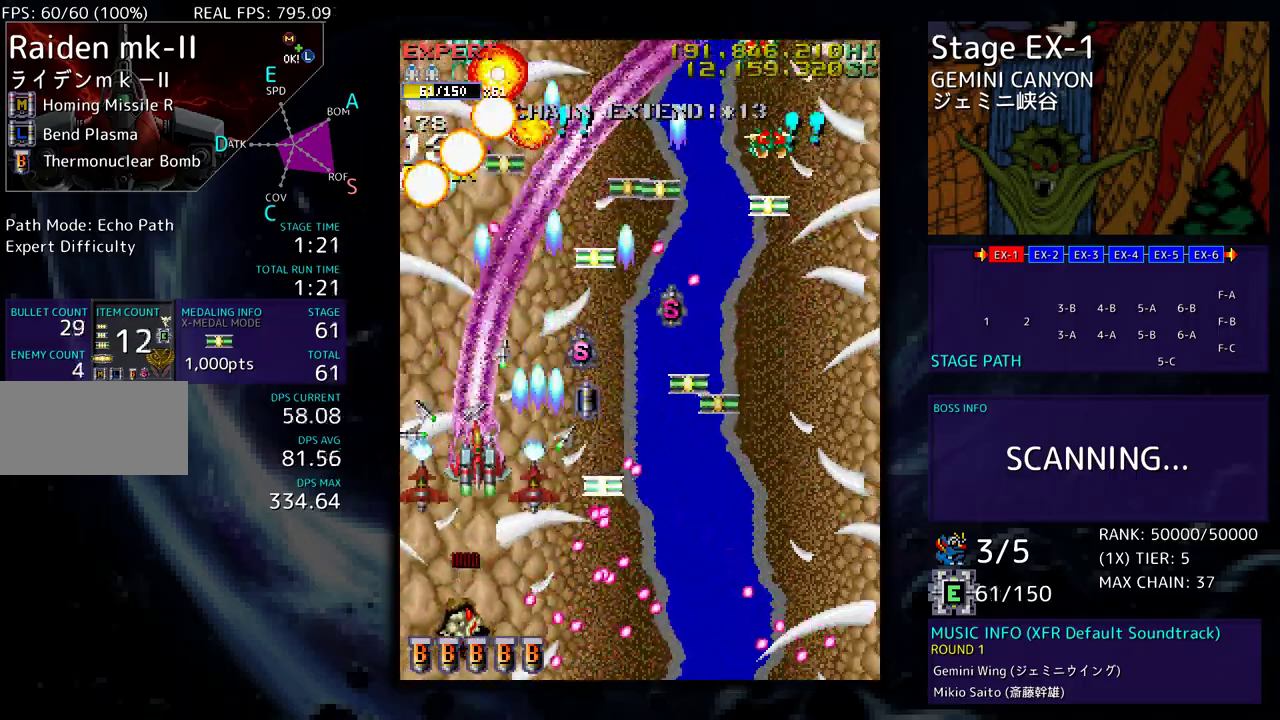
{"buttons": ["DPAD_DOWN", "DPAD_RIGHT"], "events": []}
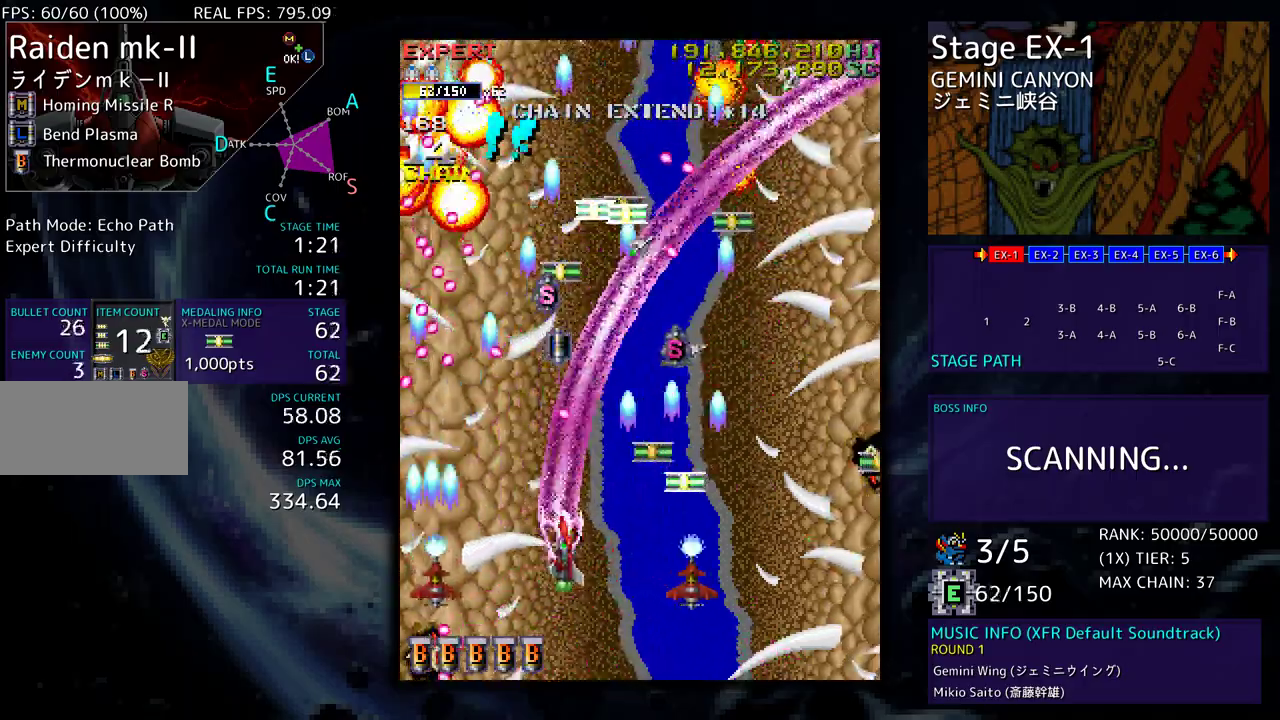
{"buttons": ["DPAD_UP", "DPAD_RIGHT"], "events": [[100, "DPAD_DOWN", "up"], [117, "DPAD_UP", "down"], [283, "DPAD_UP", "up"], [300, "DPAD_DOWN", "down"], [483, "DPAD_DOWN", "up"], [500, "DPAD_UP", "down"]]}
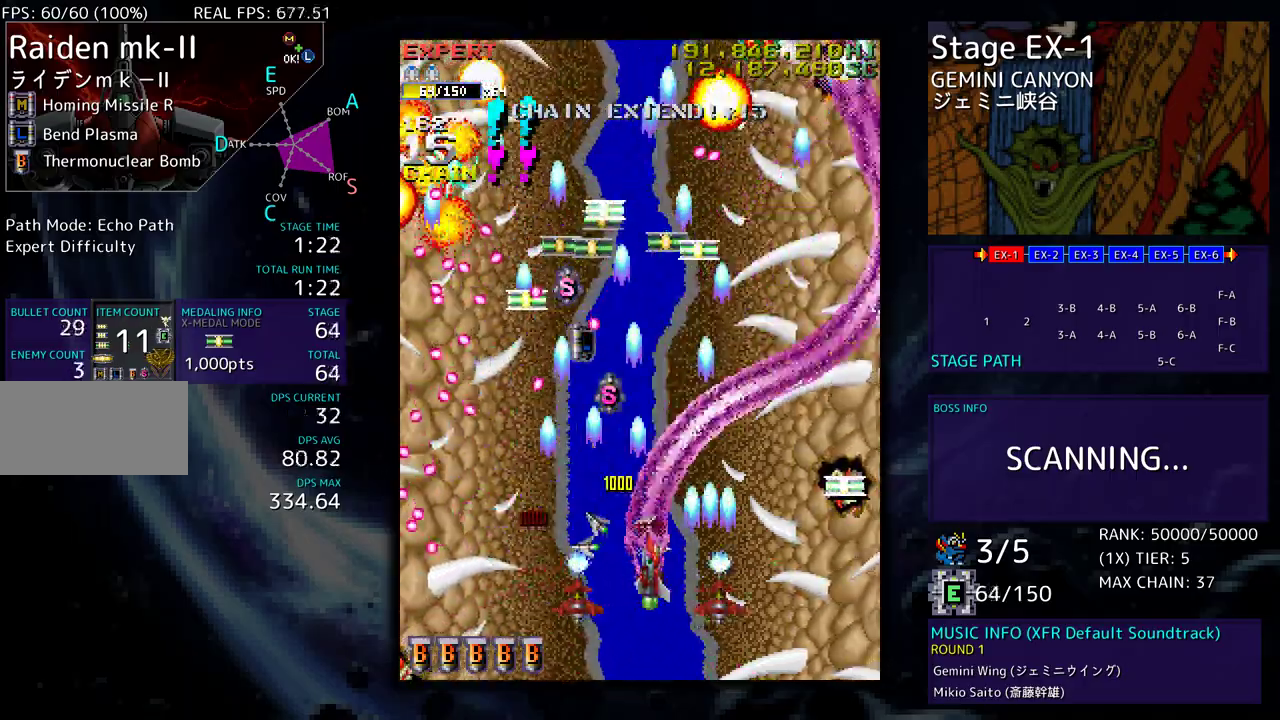
{"buttons": ["DPAD_DOWN", "DPAD_RIGHT"], "events": [[167, "DPAD_UP", "up"], [283, "DPAD_UP", "down"], [450, "DPAD_UP", "up"], [467, "DPAD_DOWN", "down"]]}
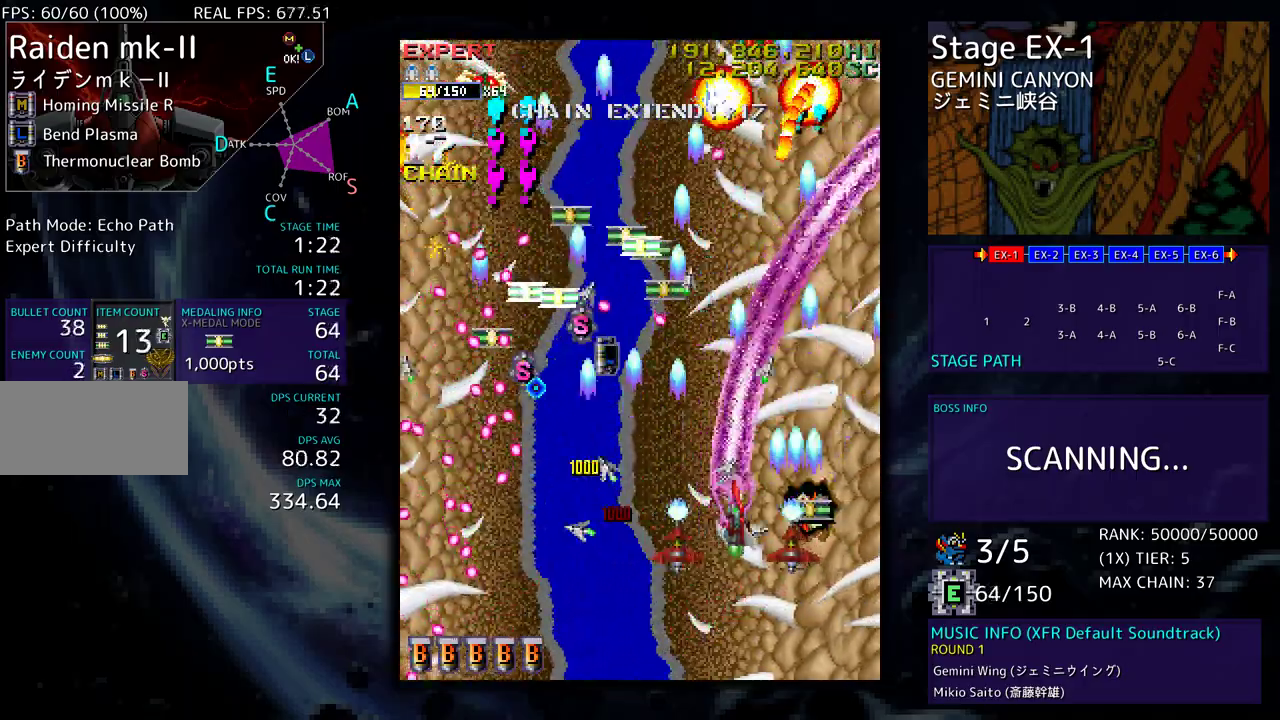
{"buttons": ["DPAD_RIGHT"], "events": [[217, "DPAD_DOWN", "up"], [233, "DPAD_UP", "down"], [317, "DPAD_RIGHT", "up"], [350, "DPAD_LEFT", "down"], [450, "DPAD_LEFT", "up"], [467, "DPAD_RIGHT", "down"], [483, "DPAD_UP", "up"]]}
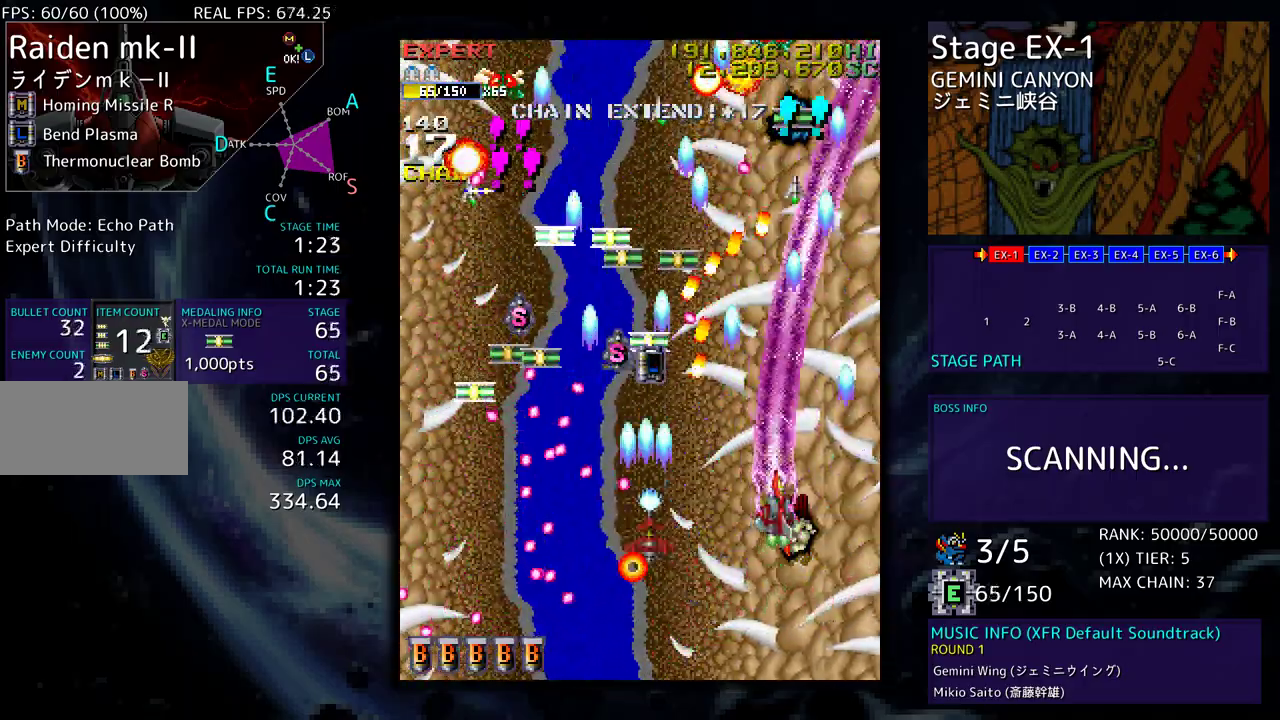
{"buttons": ["DPAD_DOWN", "DPAD_LEFT"], "events": [[50, "DPAD_UP", "down"], [350, "DPAD_RIGHT", "up"], [367, "DPAD_LEFT", "down"], [400, "DPAD_UP", "up"], [417, "DPAD_DOWN", "down"]]}
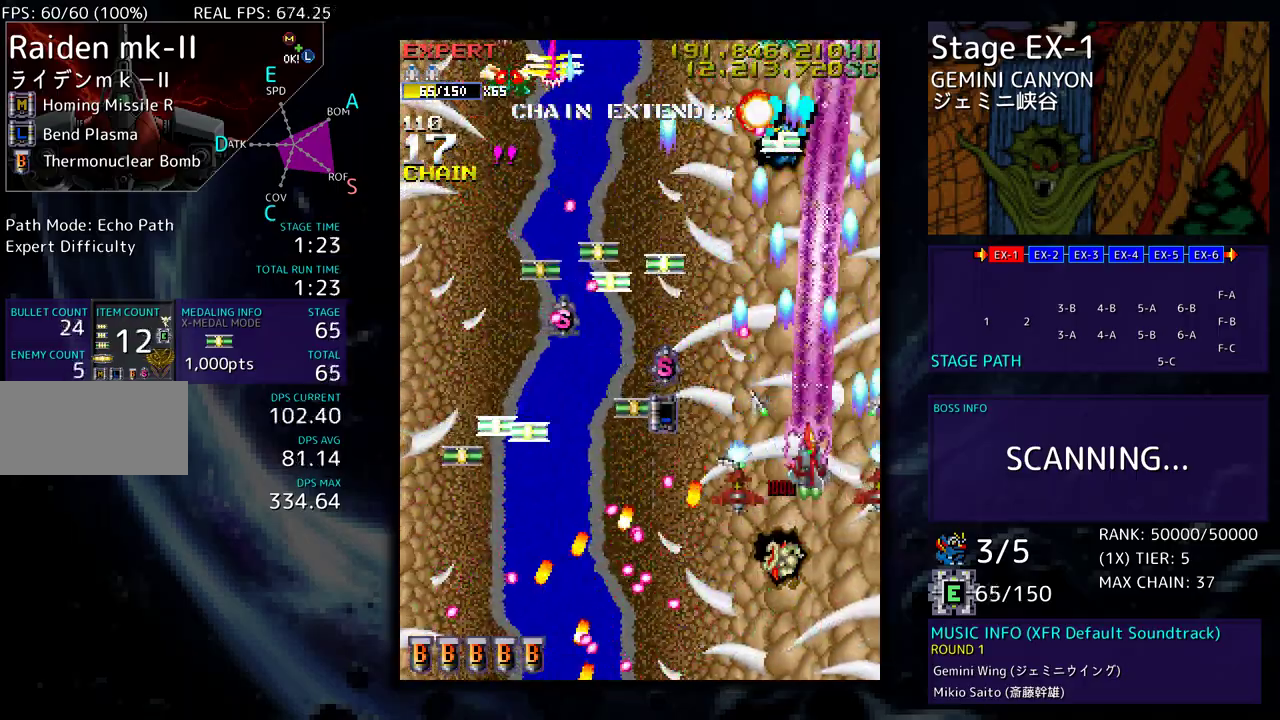
{"buttons": ["DPAD_DOWN", "DPAD_LEFT"], "events": [[133, "DPAD_DOWN", "up"], [167, "DPAD_DOWN", "down"]]}
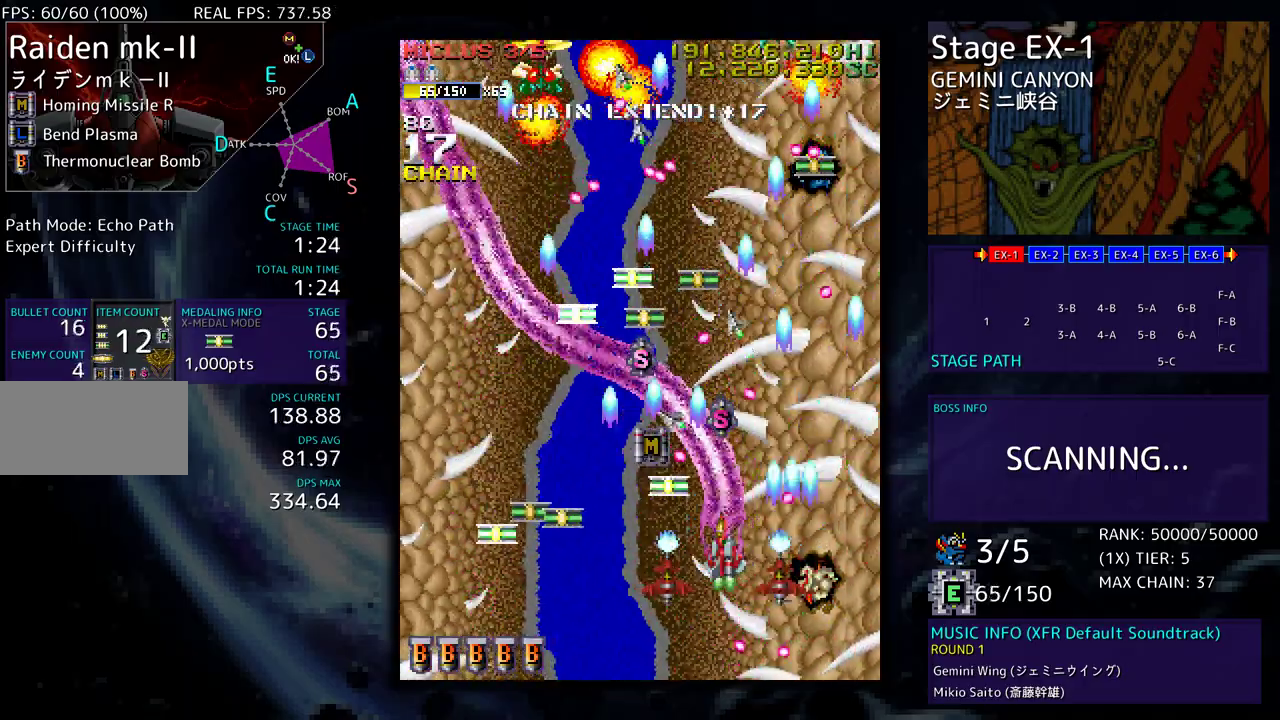
{"buttons": ["DPAD_DOWN", "DPAD_LEFT"], "events": [[117, "DPAD_DOWN", "up"], [217, "DPAD_DOWN", "down"]]}
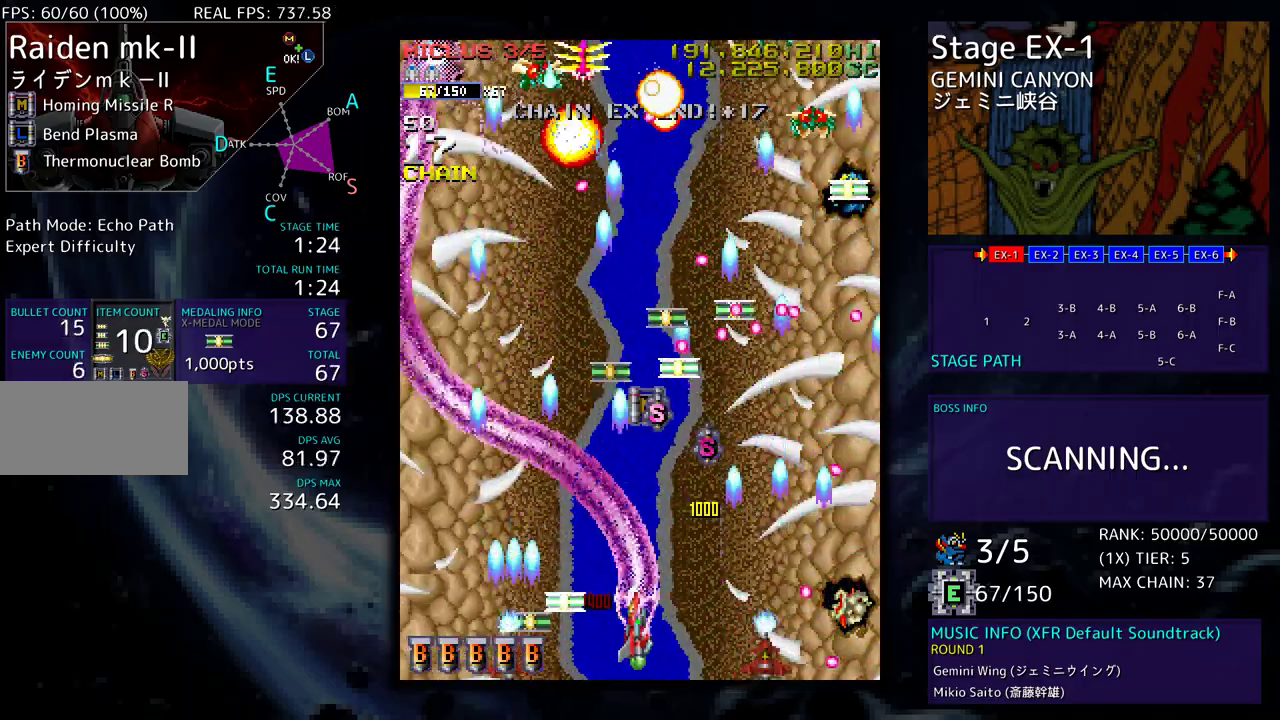
{"buttons": ["DPAD_UP", "DPAD_LEFT"], "events": [[367, "DPAD_DOWN", "up"], [500, "DPAD_UP", "down"]]}
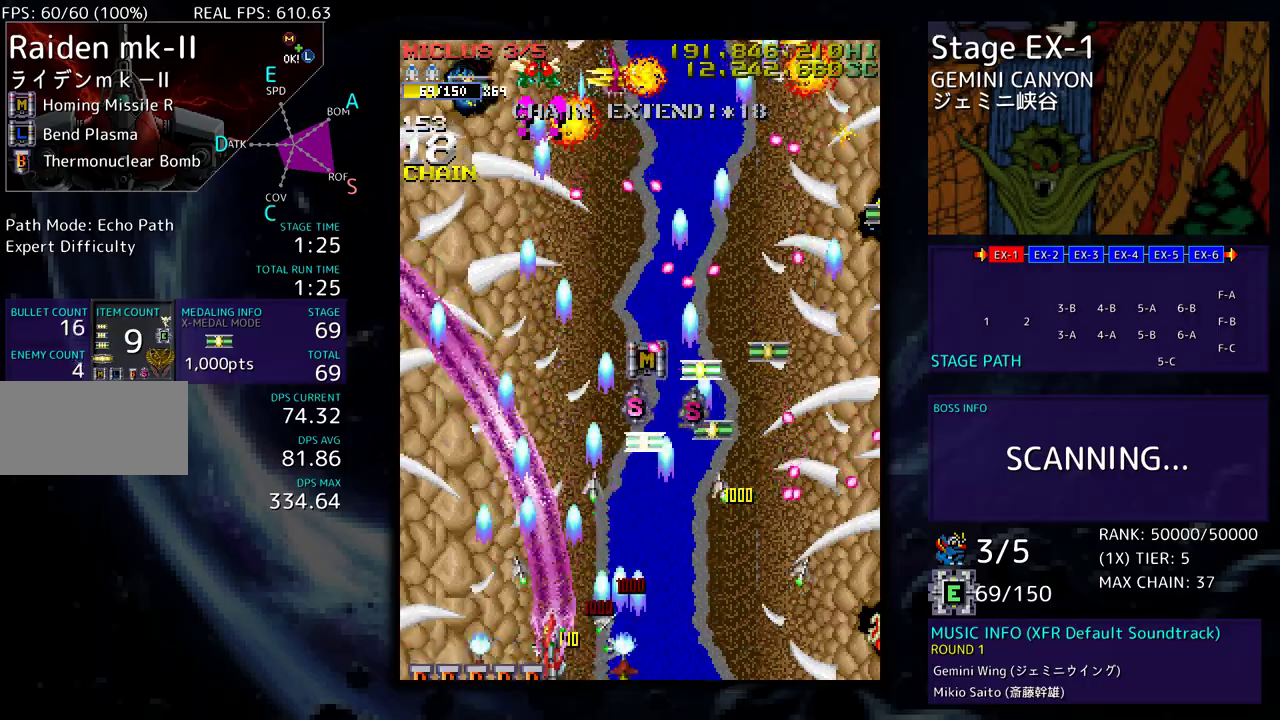
{"buttons": ["DPAD_DOWN", "DPAD_RIGHT"], "events": [[367, "DPAD_LEFT", "up"], [383, "DPAD_RIGHT", "down"], [383, "DPAD_UP", "up"], [483, "DPAD_DOWN", "down"]]}
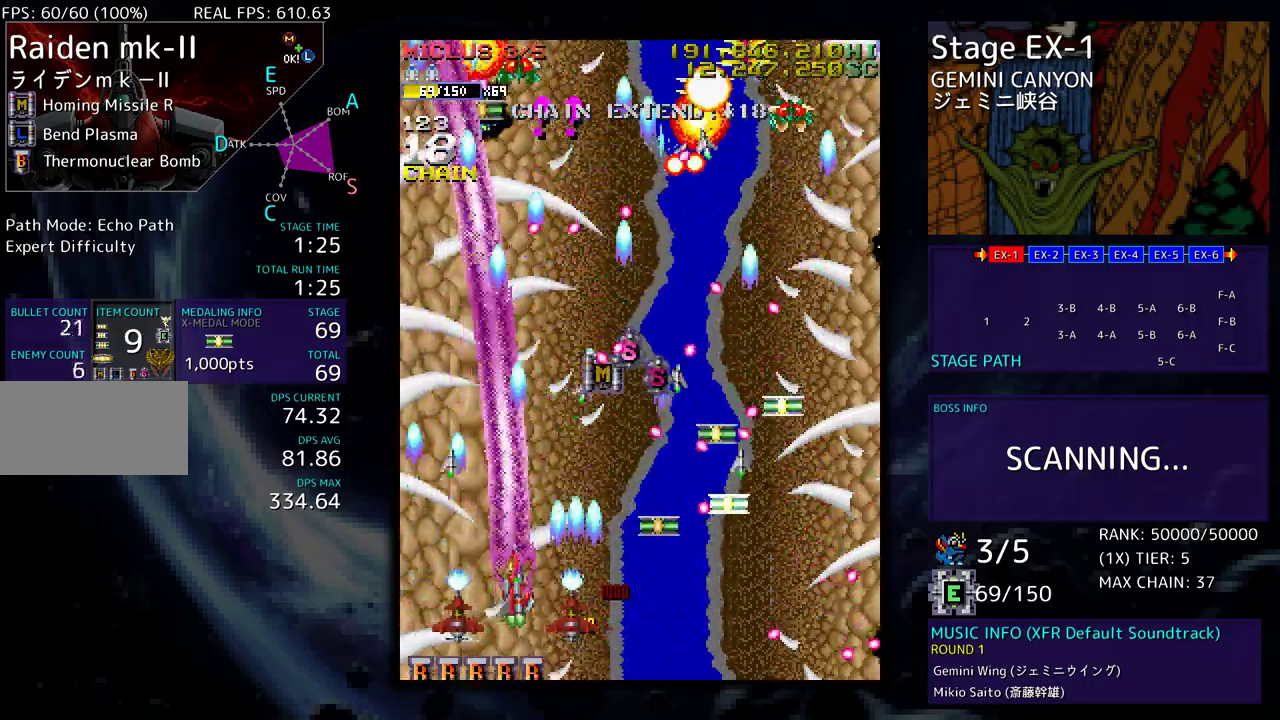
{"buttons": ["DPAD_DOWN", "DPAD_RIGHT"], "events": [[250, "DPAD_DOWN", "up"], [250, "DPAD_RIGHT", "up"], [267, "DPAD_LEFT", "down"], [267, "DPAD_UP", "down"], [333, "DPAD_UP", "up"], [350, "DPAD_DOWN", "down"], [350, "DPAD_LEFT", "up"], [367, "DPAD_RIGHT", "down"]]}
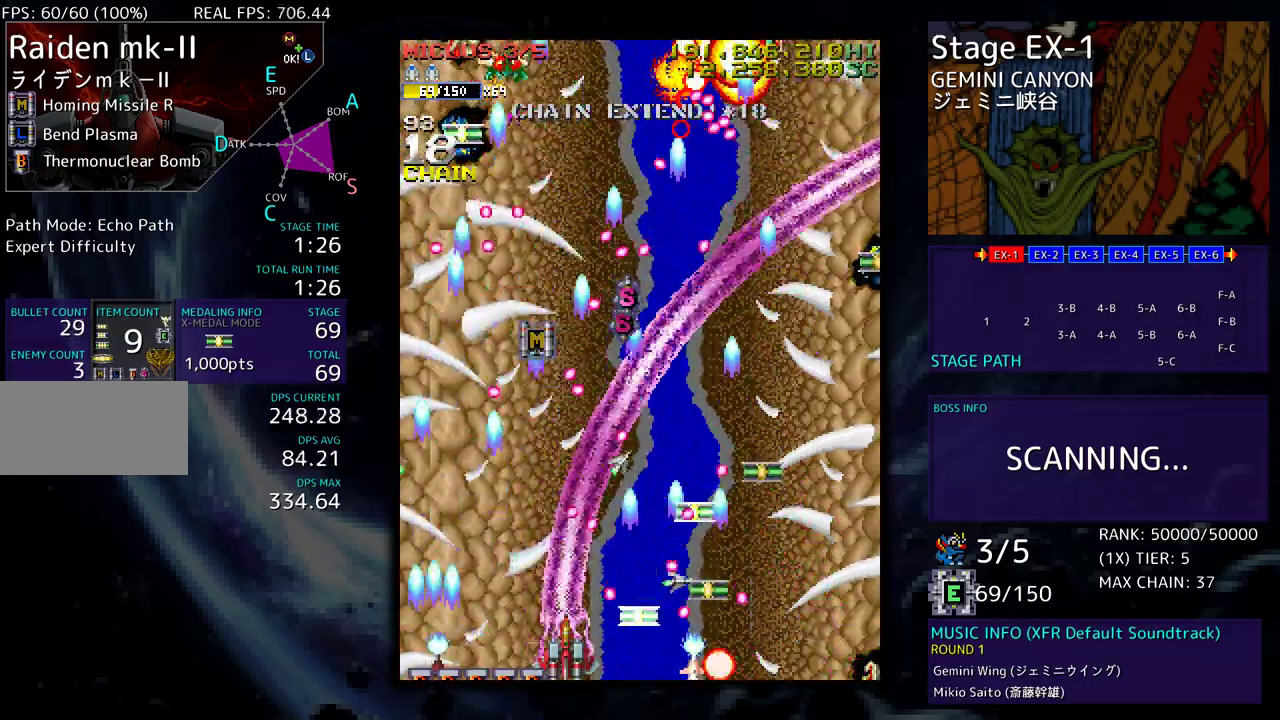
{"buttons": ["DPAD_UP", "DPAD_LEFT"], "events": [[33, "DPAD_RIGHT", "up"], [50, "DPAD_LEFT", "down"], [67, "DPAD_DOWN", "up"], [83, "DPAD_UP", "down"]]}
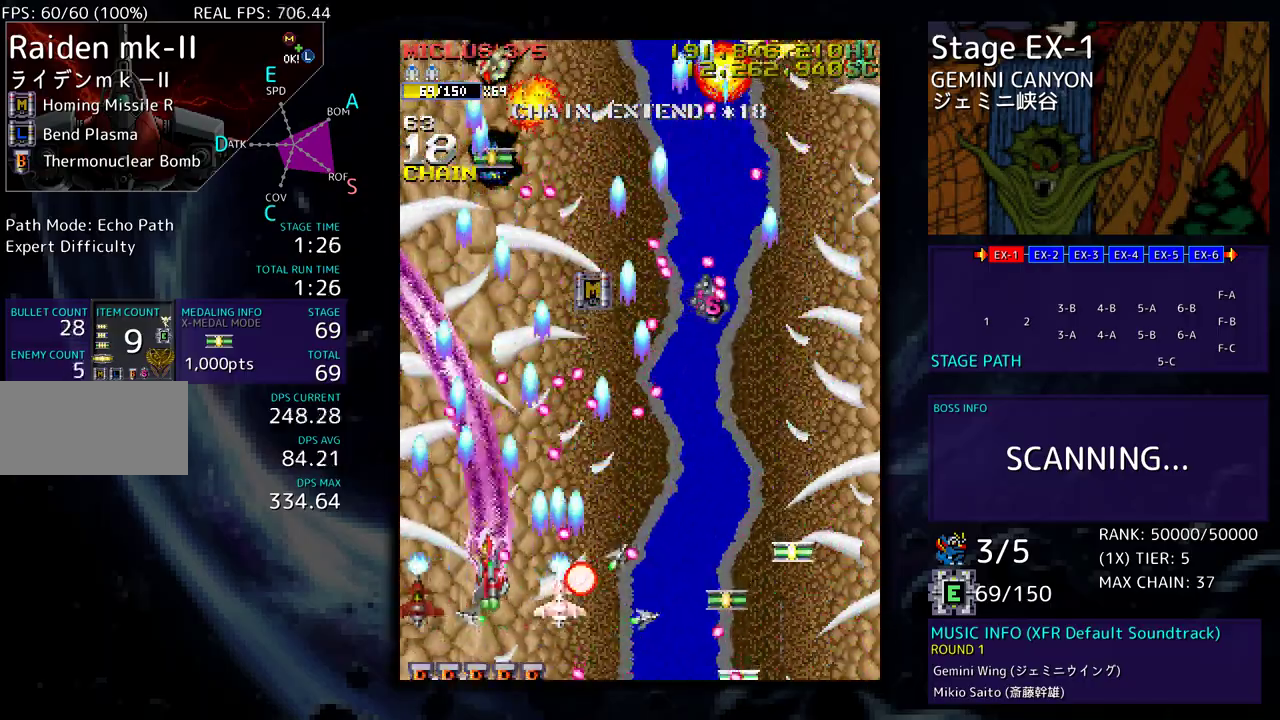
{"buttons": ["DPAD_UP", "DPAD_LEFT"], "events": []}
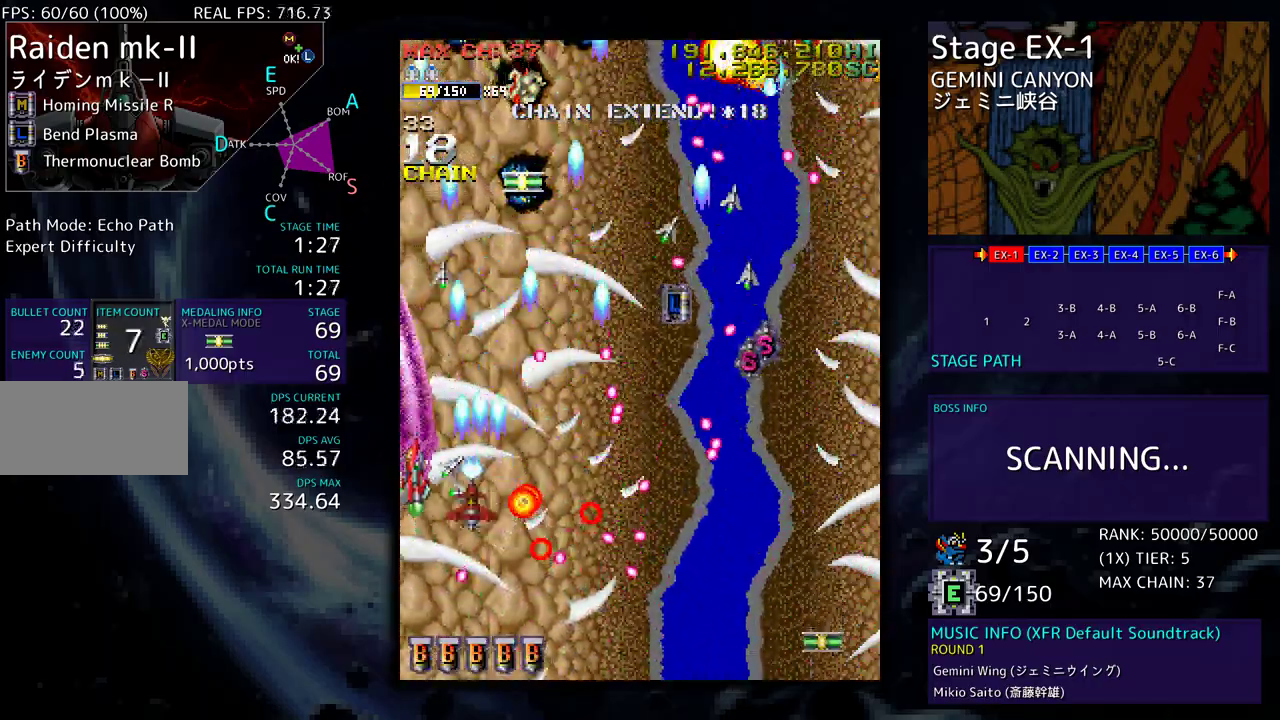
{"buttons": ["DPAD_DOWN"]}
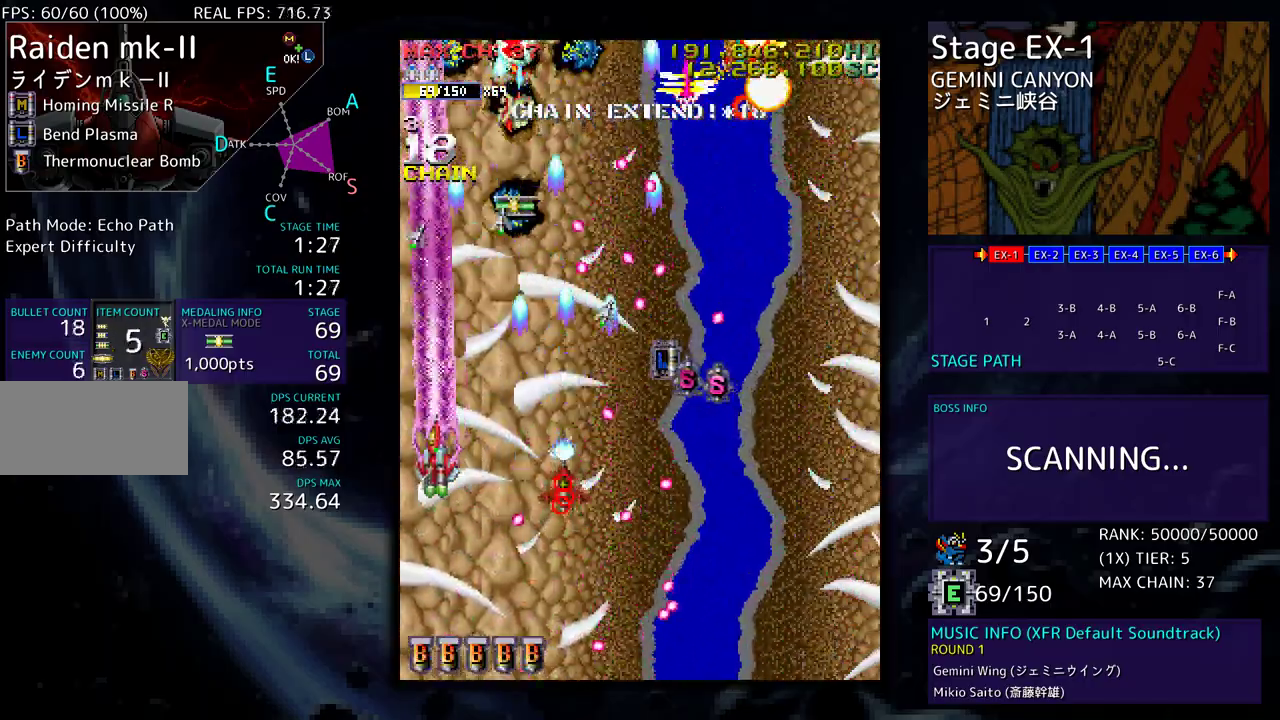
{"buttons": ["DPAD_DOWN", "DPAD_RIGHT"], "events": [[50, "DPAD_RIGHT", "down"], [83, "DPAD_RIGHT", "up"], [100, "DPAD_DOWN", "up"], [150, "DPAD_DOWN", "down"], [183, "DPAD_RIGHT", "down"], [250, "DPAD_RIGHT", "up"], [267, "DPAD_DOWN", "up"], [333, "DPAD_DOWN", "down"], [333, "DPAD_RIGHT", "down"], [433, "DPAD_RIGHT", "up"], [450, "DPAD_DOWN", "up"], [483, "DPAD_DOWN", "down"], [500, "DPAD_RIGHT", "down"]]}
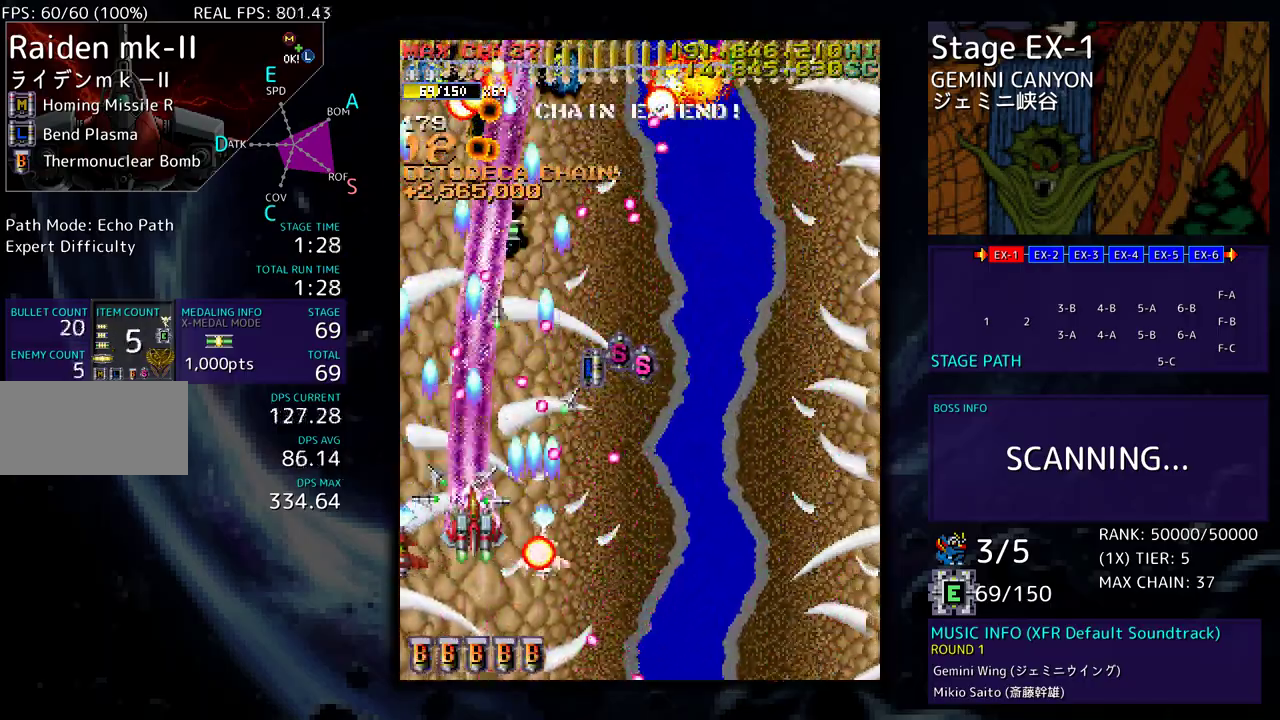
{"buttons": ["DPAD_RIGHT"]}
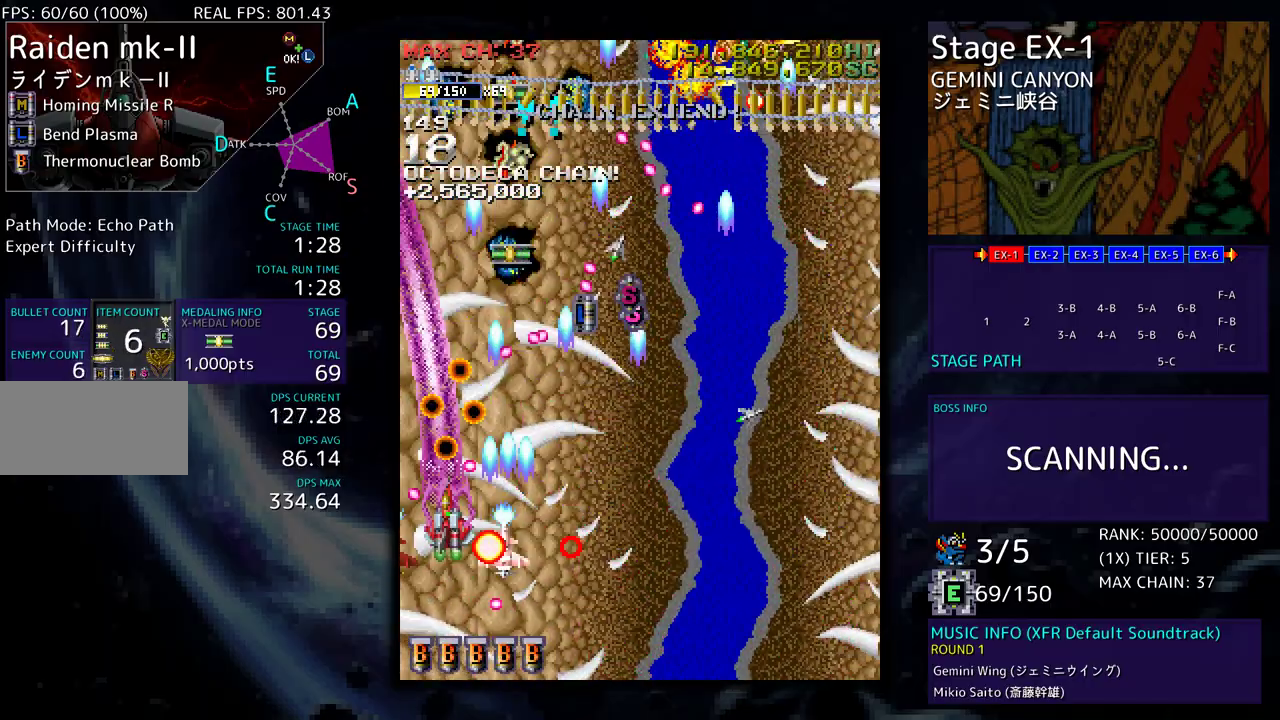
{"buttons": ["DPAD_DOWN", "DPAD_RIGHT"], "events": [[17, "DPAD_DOWN", "down"], [350, "DPAD_DOWN", "up"], [350, "DPAD_RIGHT", "up"], [433, "DPAD_RIGHT", "down"], [450, "DPAD_DOWN", "down"]]}